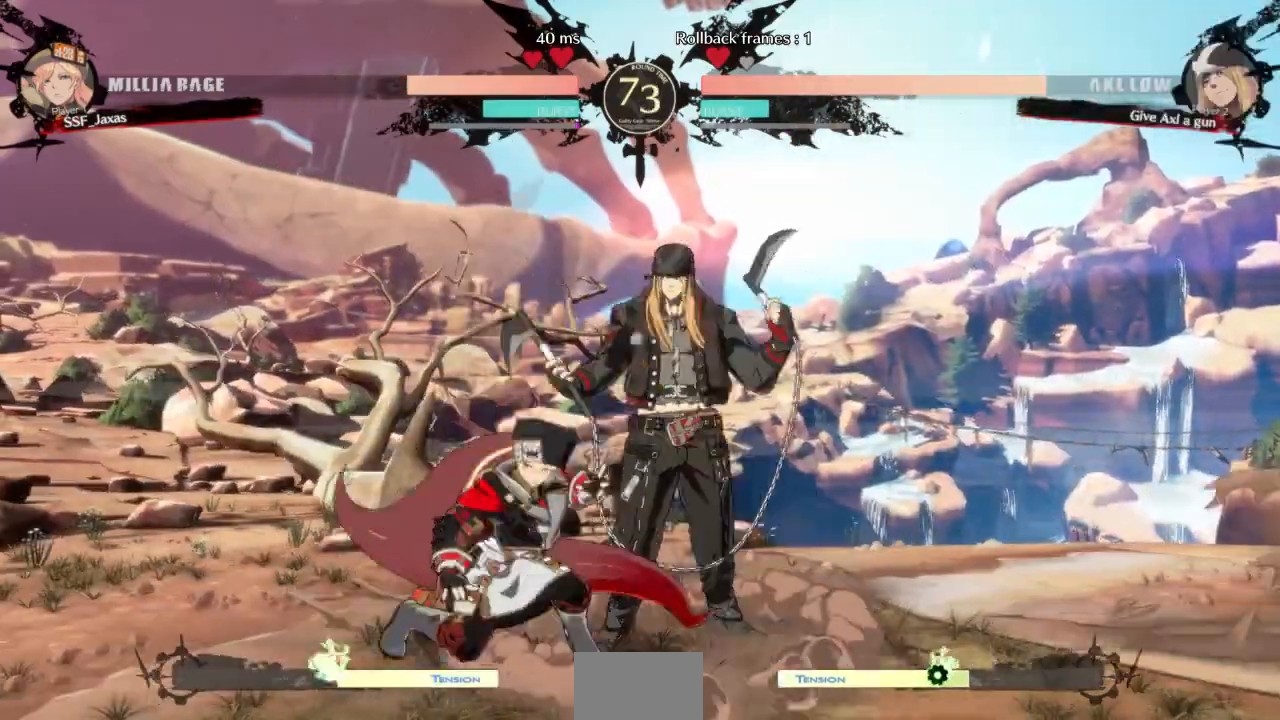
Gameplay with a controller (arcade stick); each line is a JSON object with the inputs held at the frame after it (dt_ms = milliseconds from this image to that frame). "events" lists button and stick changes between this image and that frame as [ms after this image, input, new state], when the widget could be followed in between. Not read: L3 R3 START other_buttons.
{"dt_ms": 500, "buttons": ["SQUARE", "DPAD_DOWN", "DPAD_LEFT"], "events": [[67, "R2", "up"], [133, "DPAD_RIGHT", "down"], [200, "DPAD_RIGHT", "up"], [233, "DPAD_LEFT", "down"], [500, "SQUARE", "down"]]}
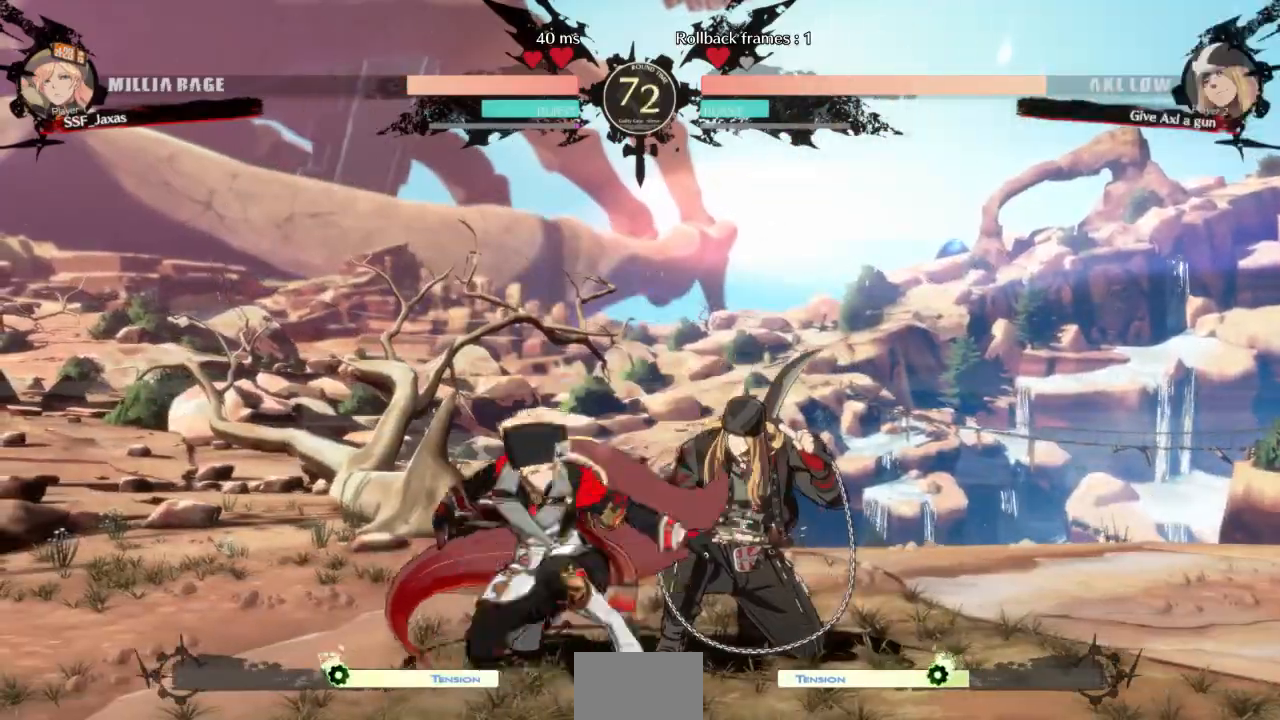
{"dt_ms": 500, "buttons": ["DPAD_DOWN"], "events": [[100, "SQUARE", "up"], [133, "R2", "down"], [300, "R2", "up"], [367, "DPAD_DOWN", "up"], [367, "DPAD_LEFT", "up"], [467, "DPAD_DOWN", "down"]]}
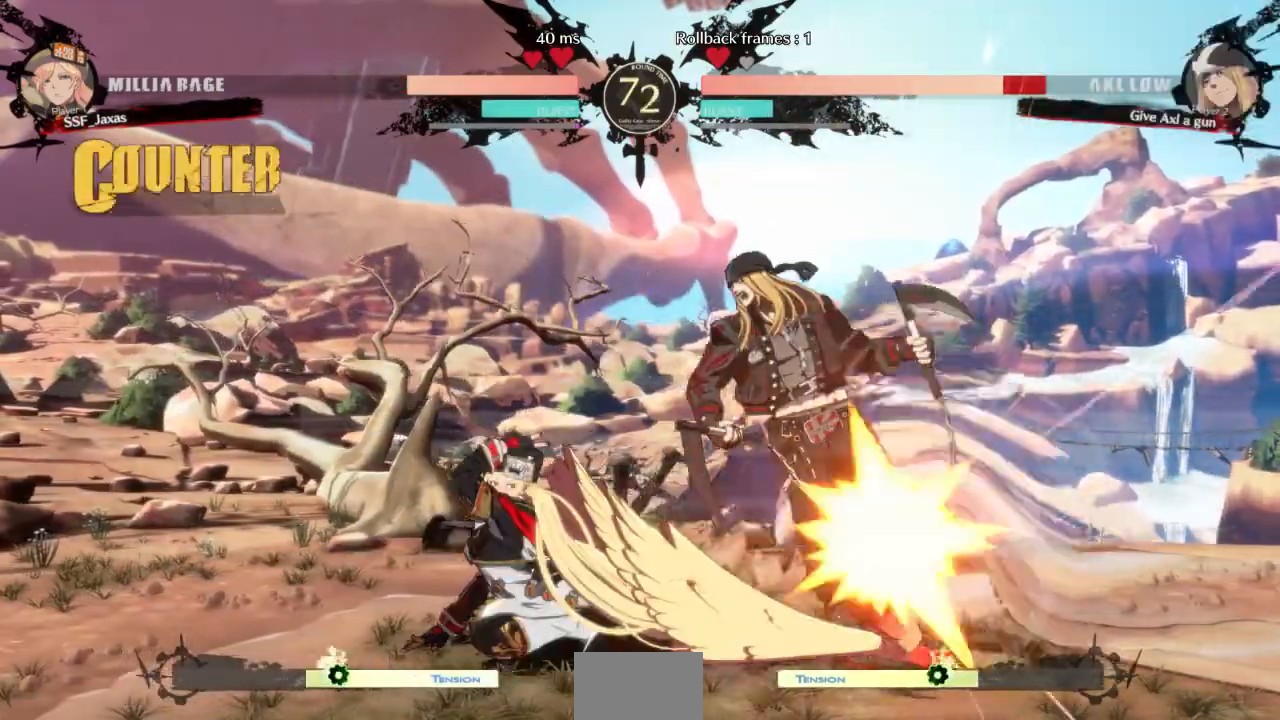
{"dt_ms": 500, "buttons": [], "events": [[33, "DPAD_RIGHT", "down"], [67, "DPAD_DOWN", "up"], [100, "R1", "down"], [200, "DPAD_RIGHT", "up"], [233, "R1", "up"]]}
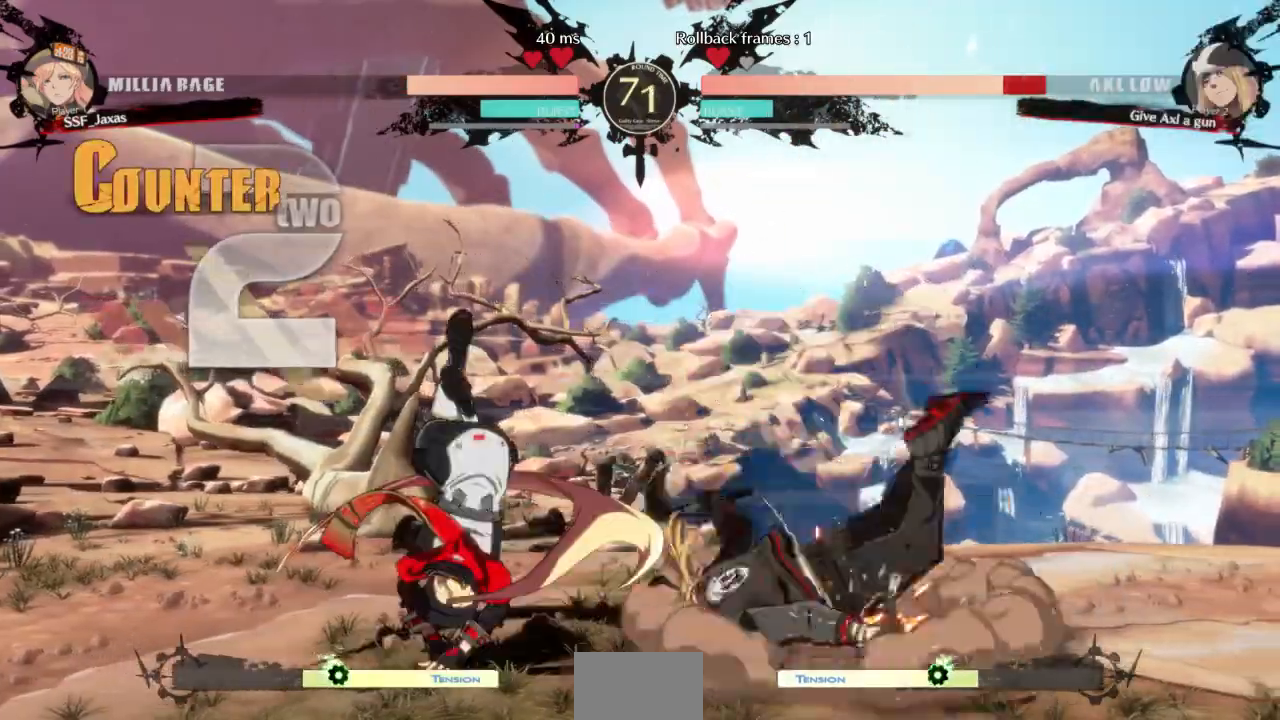
{"dt_ms": 500, "buttons": [], "events": []}
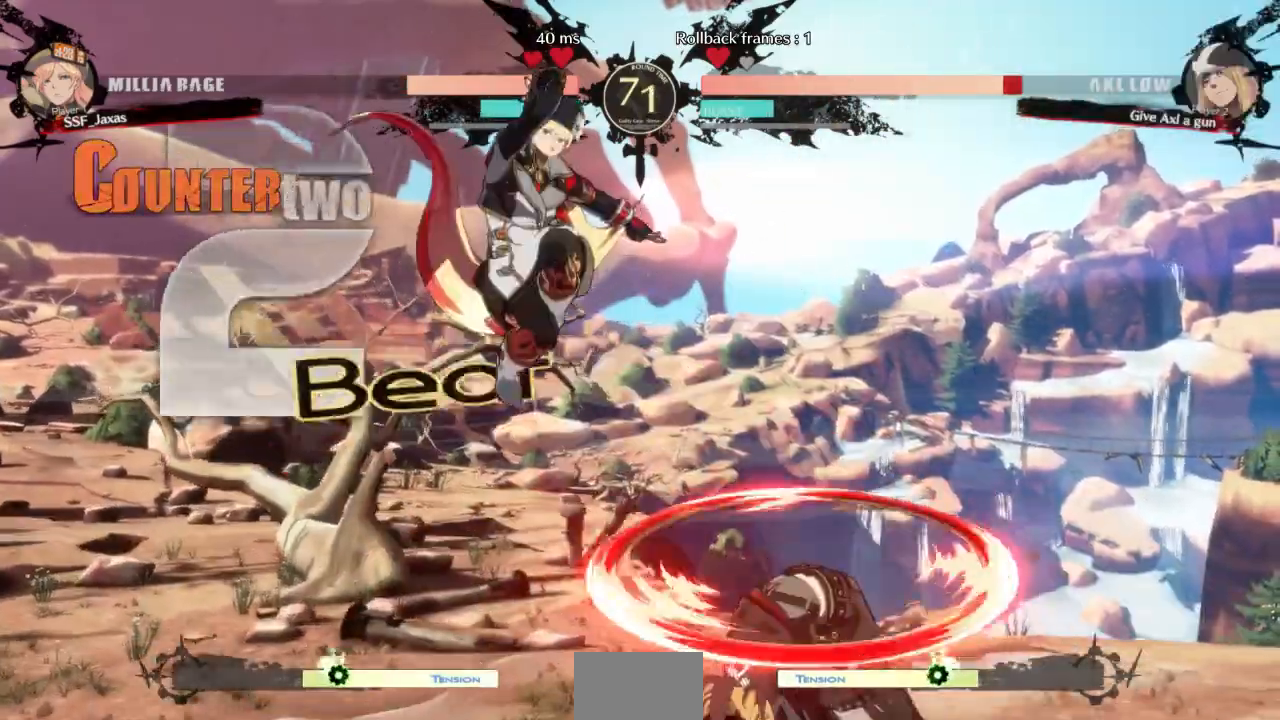
{"dt_ms": 500, "buttons": []}
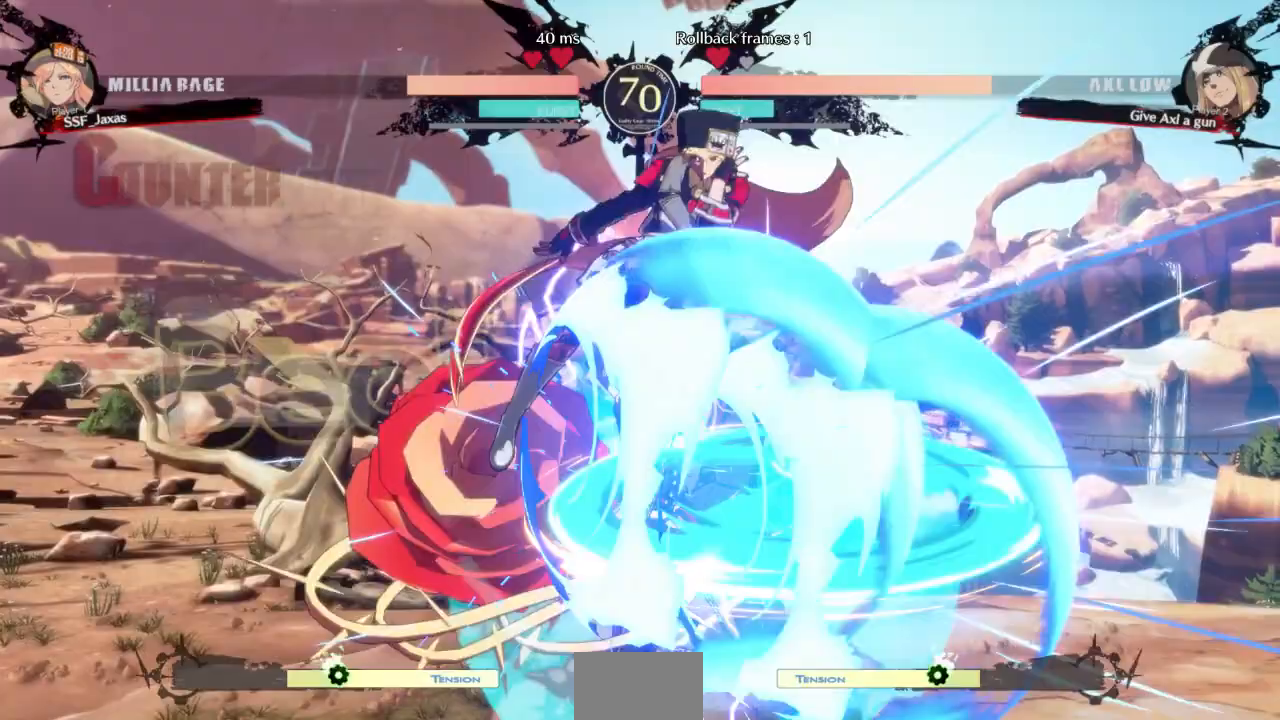
{"dt_ms": 500, "buttons": ["TRIANGLE"]}
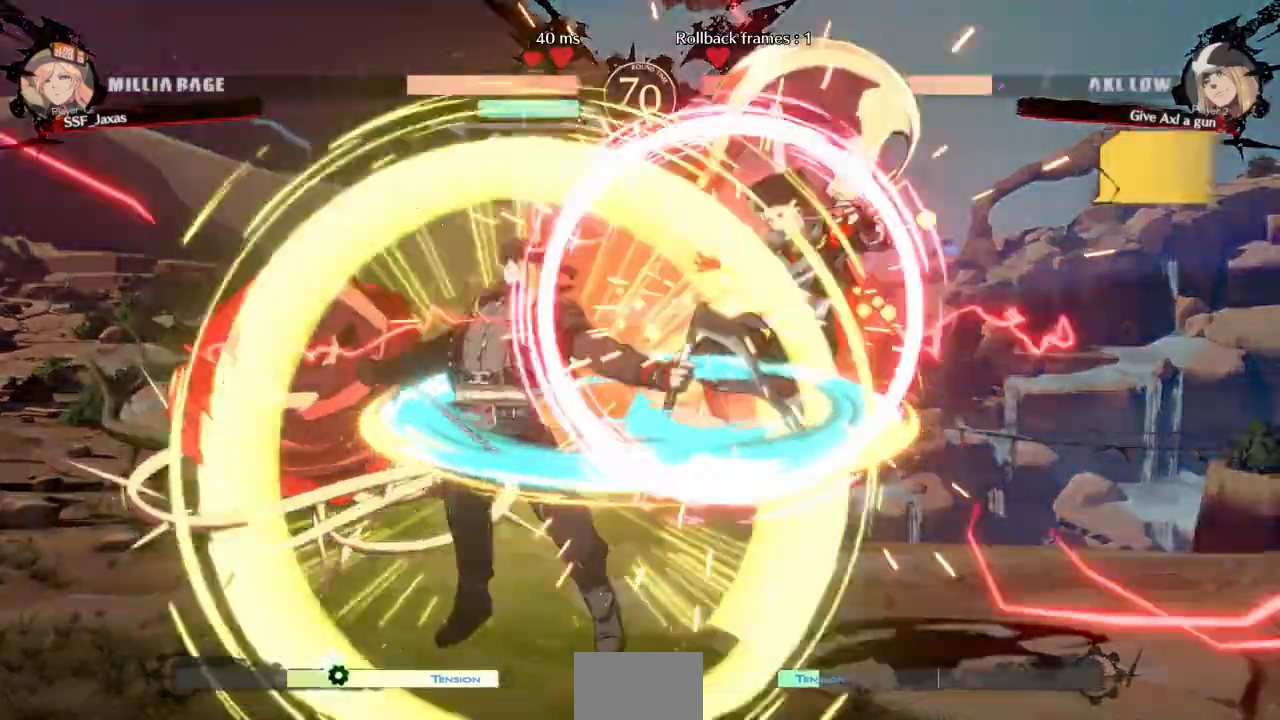
{"dt_ms": 1000, "buttons": ["DPAD_RIGHT"]}
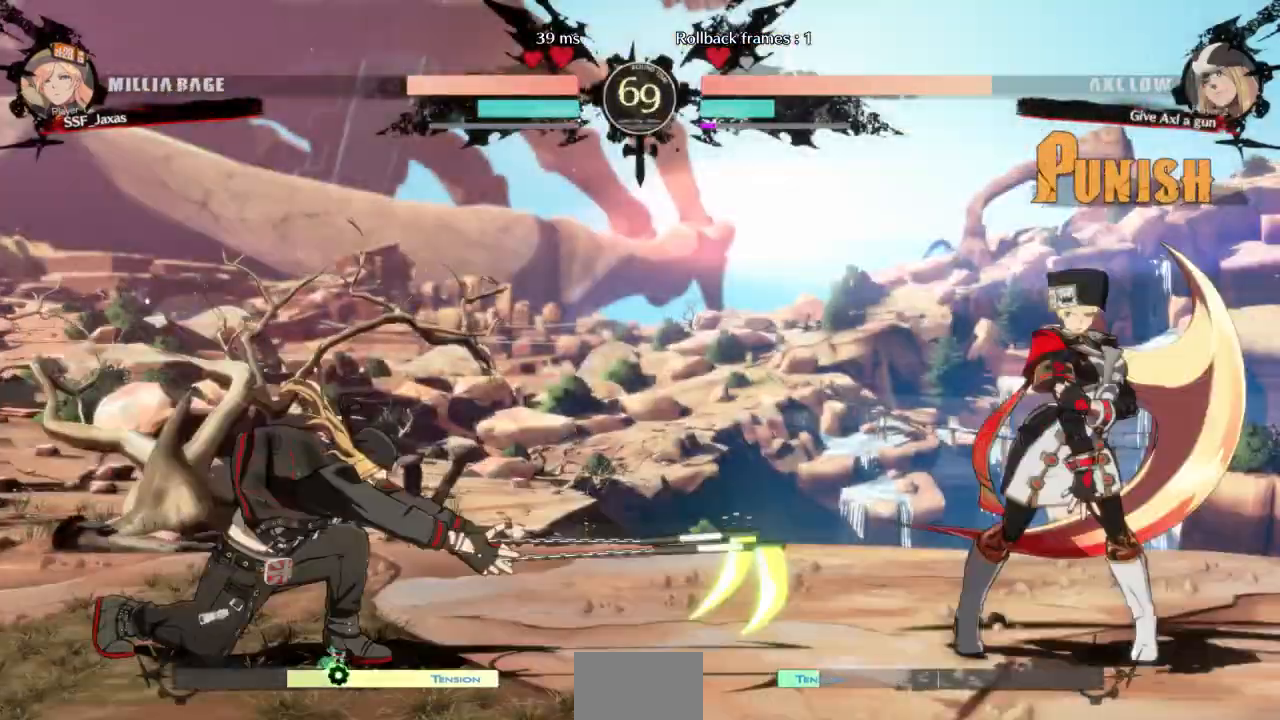
{"dt_ms": 500, "buttons": ["DPAD_LEFT"], "events": [[100, "SELECT", "down"], [367, "SELECT", "up"], [467, "DPAD_LEFT", "down"], [467, "DPAD_RIGHT", "up"]]}
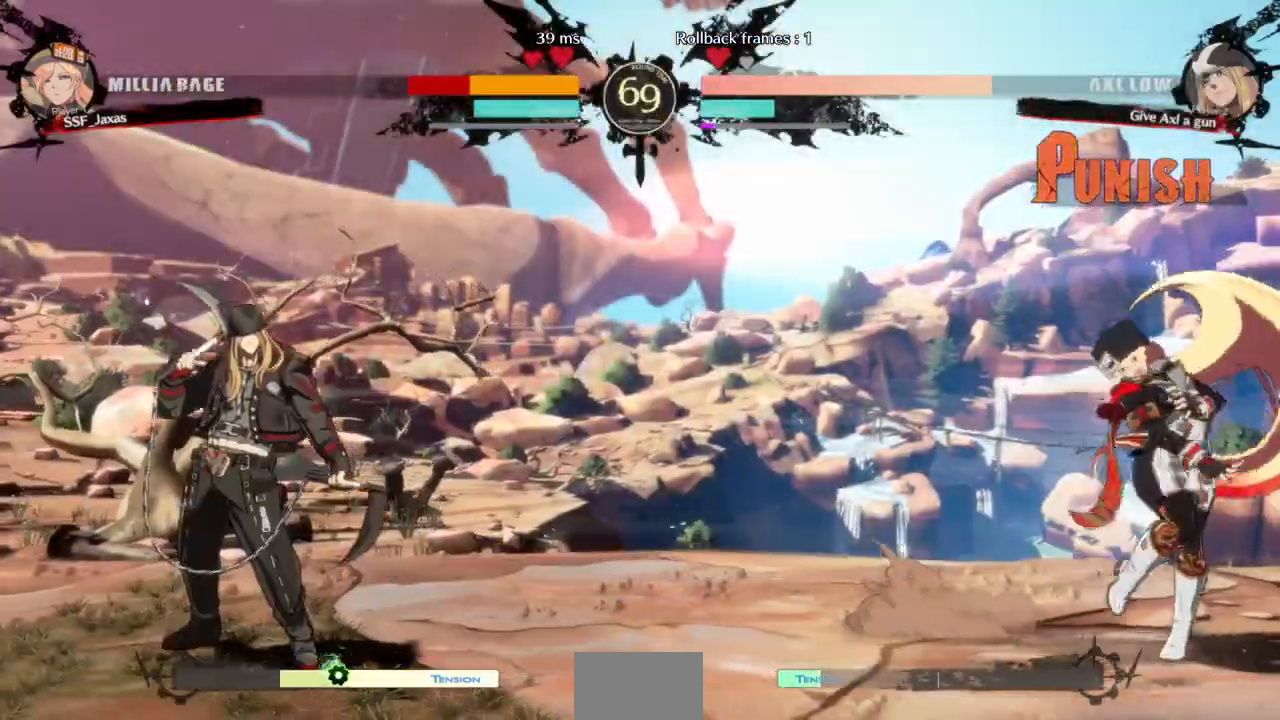
{"dt_ms": 500, "buttons": ["DPAD_RIGHT"], "events": [[67, "DPAD_LEFT", "up"], [133, "DPAD_LEFT", "down"], [333, "DPAD_UP", "down"], [400, "DPAD_LEFT", "up"], [433, "DPAD_RIGHT", "down"], [467, "DPAD_UP", "up"]]}
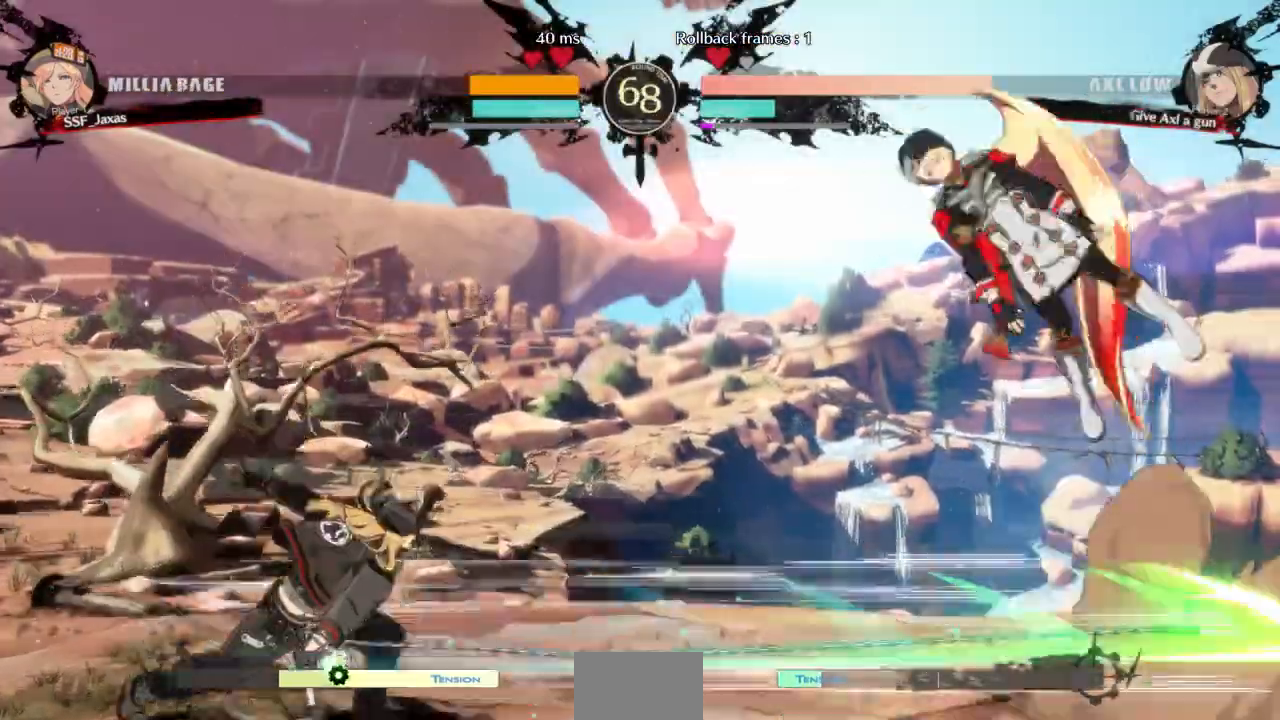
{"dt_ms": 500, "buttons": ["DPAD_UP", "DPAD_RIGHT"], "events": [[367, "DPAD_UP", "down"]]}
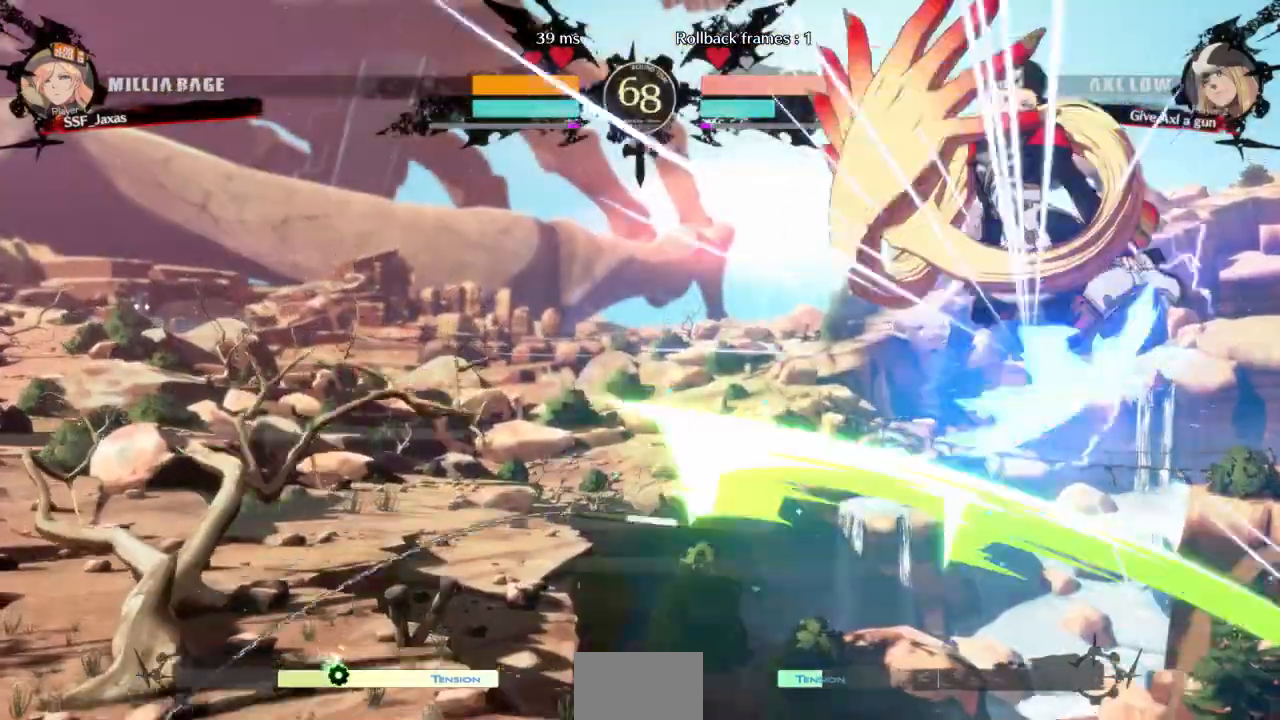
{"dt_ms": 500, "buttons": [], "events": [[33, "DPAD_UP", "up"], [167, "DPAD_RIGHT", "up"]]}
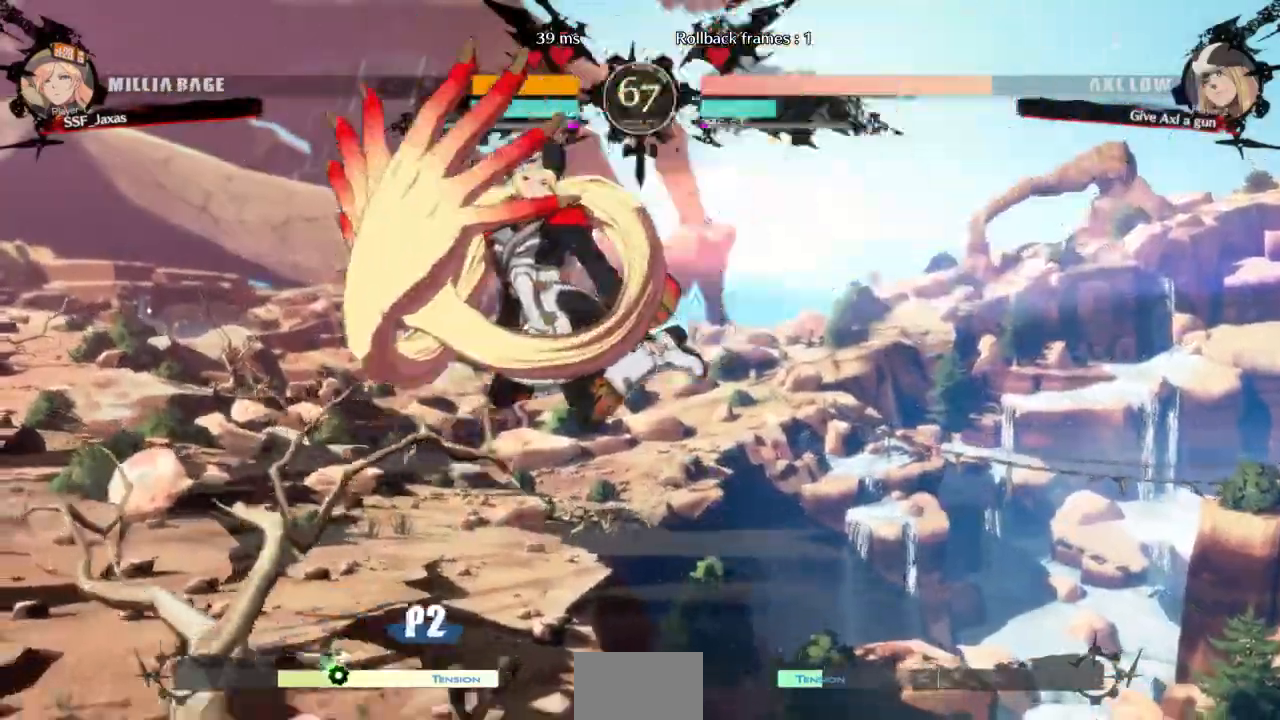
{"dt_ms": 500, "buttons": ["DPAD_DOWN", "DPAD_LEFT"]}
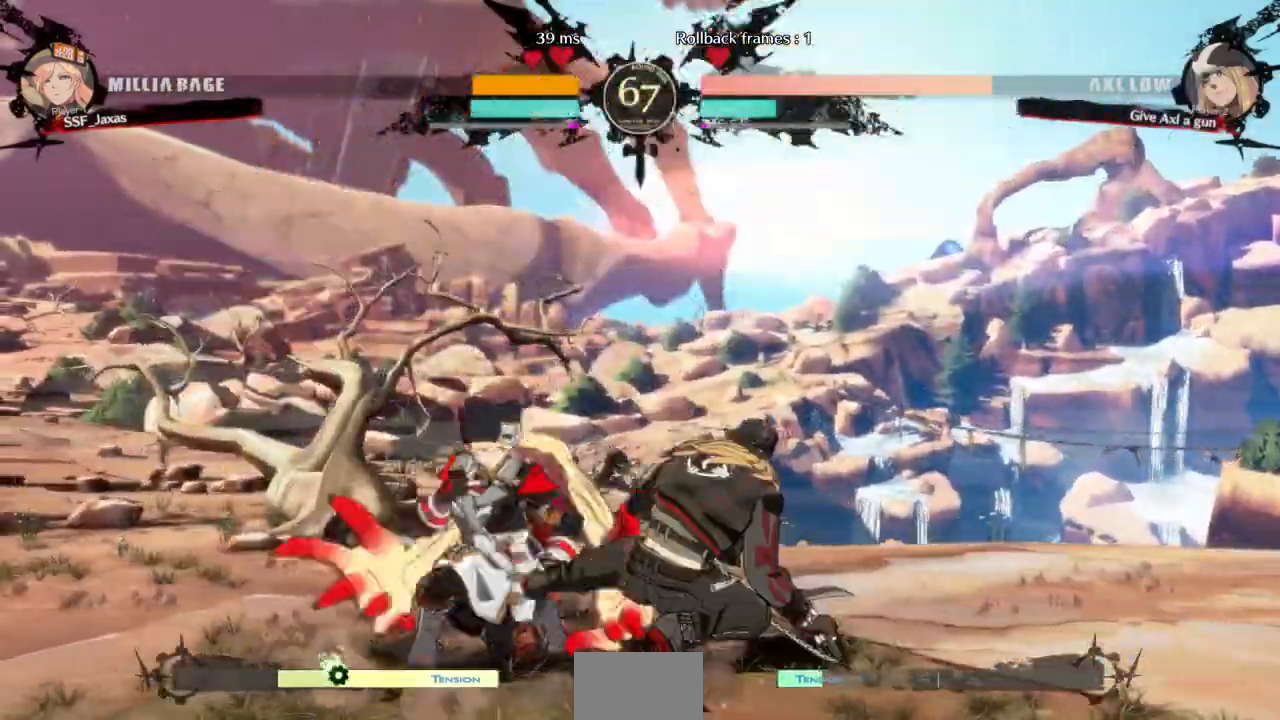
{"dt_ms": 1000, "buttons": ["DPAD_LEFT"]}
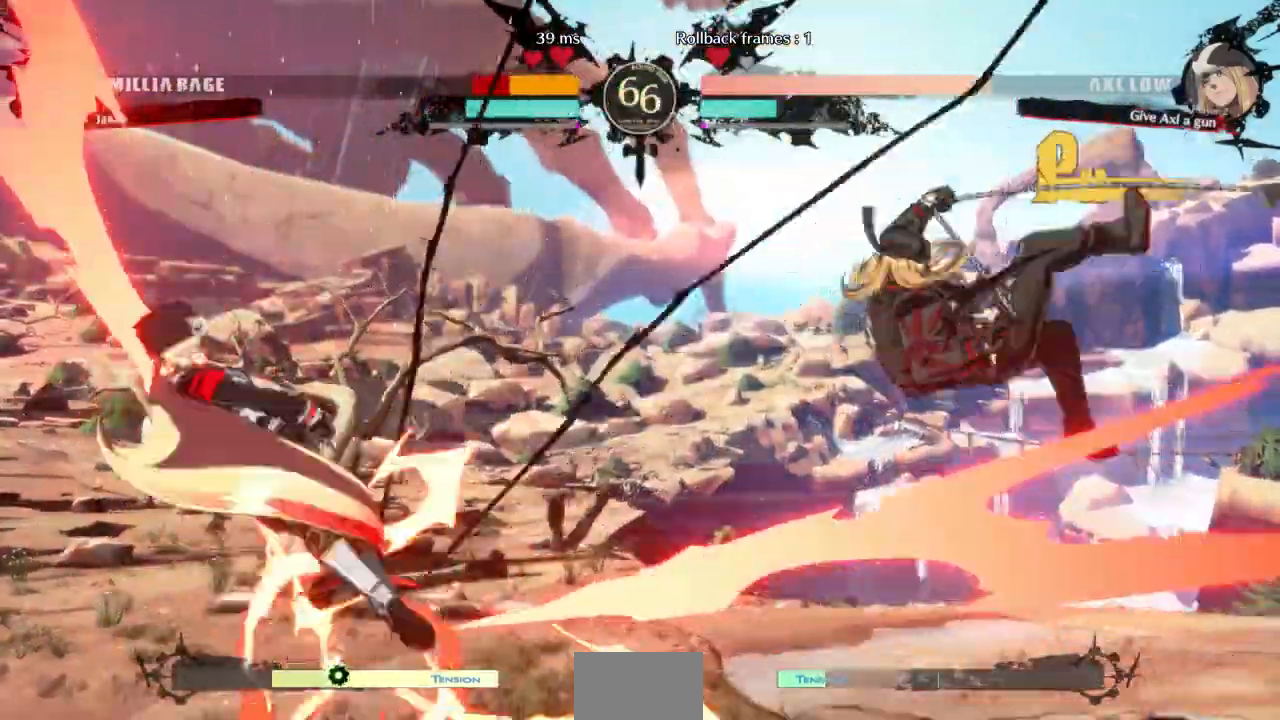
{"dt_ms": 500, "buttons": ["SQUARE", "DPAD_RIGHT"]}
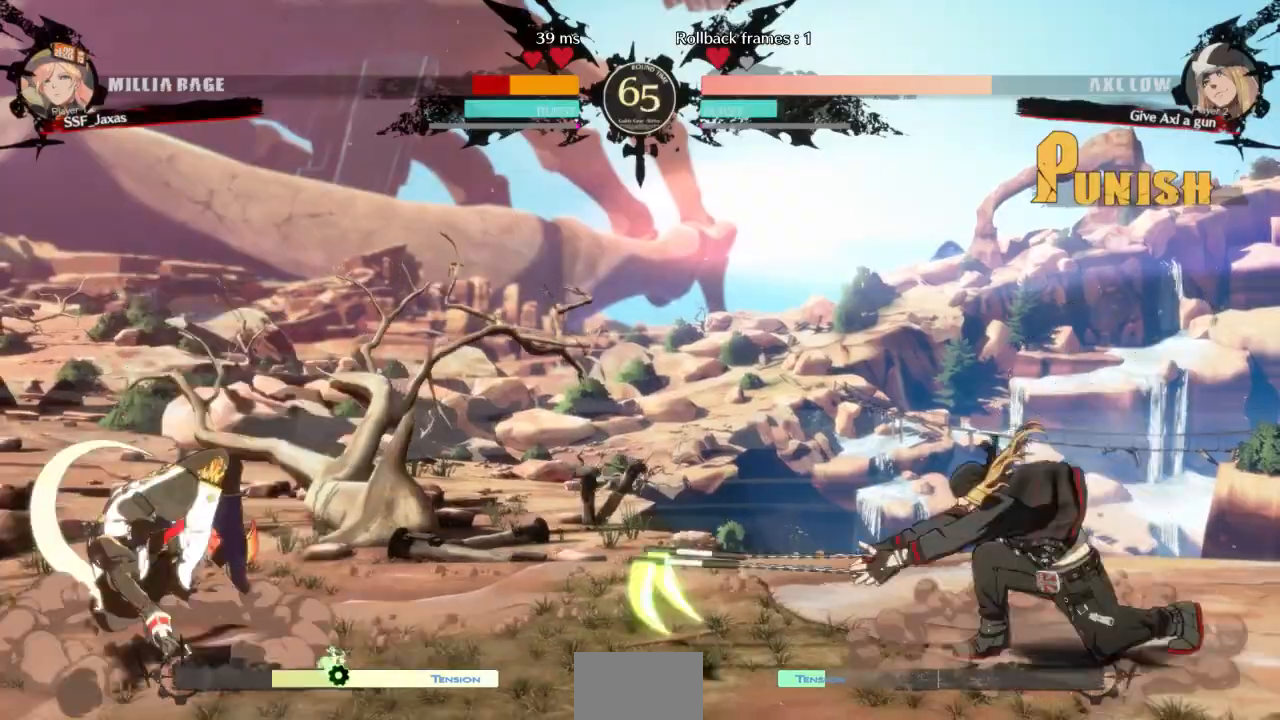
{"dt_ms": 500, "buttons": ["DPAD_DOWN", "DPAD_LEFT"], "events": [[33, "SQUARE", "up"], [267, "DPAD_DOWN", "down"], [267, "DPAD_RIGHT", "up"], [300, "DPAD_LEFT", "down"]]}
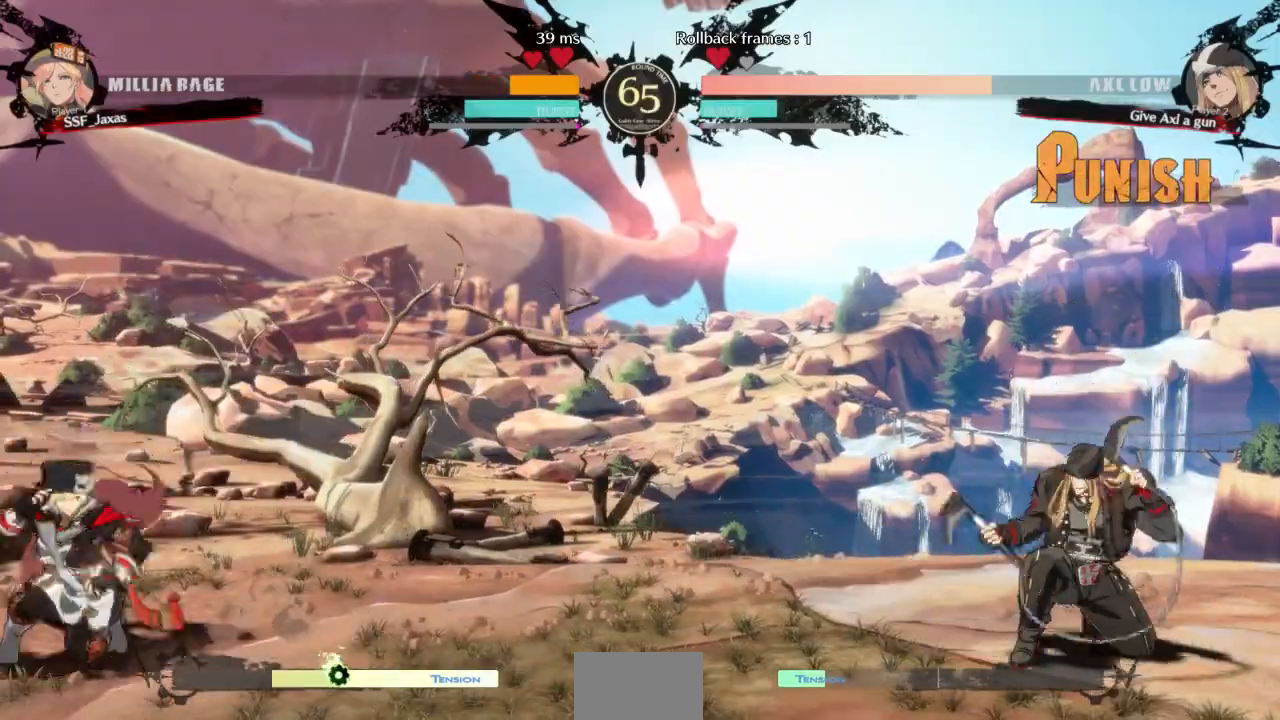
{"dt_ms": 500, "buttons": ["DPAD_LEFT"], "events": [[33, "DPAD_DOWN", "up"], [33, "DPAD_LEFT", "up"], [33, "DPAD_RIGHT", "down"], [100, "DPAD_RIGHT", "up"], [167, "DPAD_RIGHT", "down"], [400, "DPAD_UP", "down"], [467, "DPAD_RIGHT", "up"], [500, "DPAD_LEFT", "down"], [500, "DPAD_UP", "up"]]}
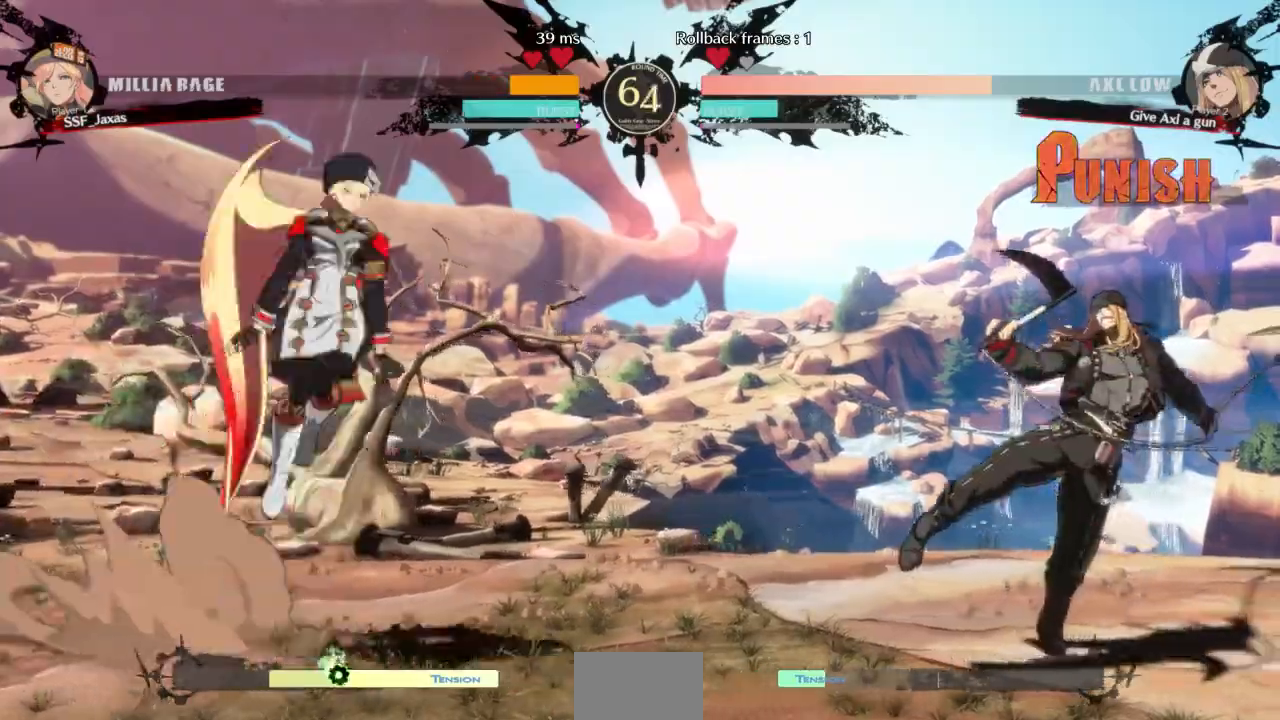
{"dt_ms": 500, "buttons": ["DPAD_UP", "DPAD_LEFT"], "events": [[267, "DPAD_LEFT", "up"], [400, "DPAD_LEFT", "down"], [400, "DPAD_UP", "down"]]}
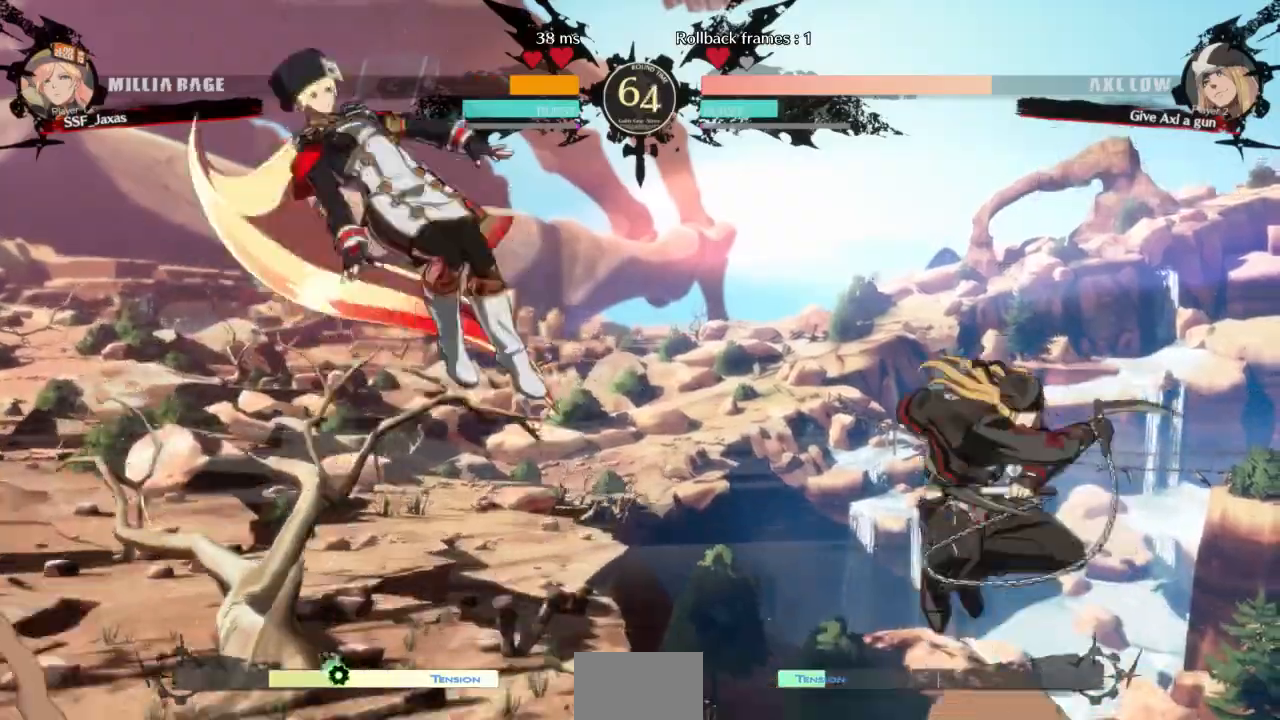
{"dt_ms": 500, "buttons": [], "events": [[33, "DPAD_UP", "up"], [67, "DPAD_LEFT", "up"]]}
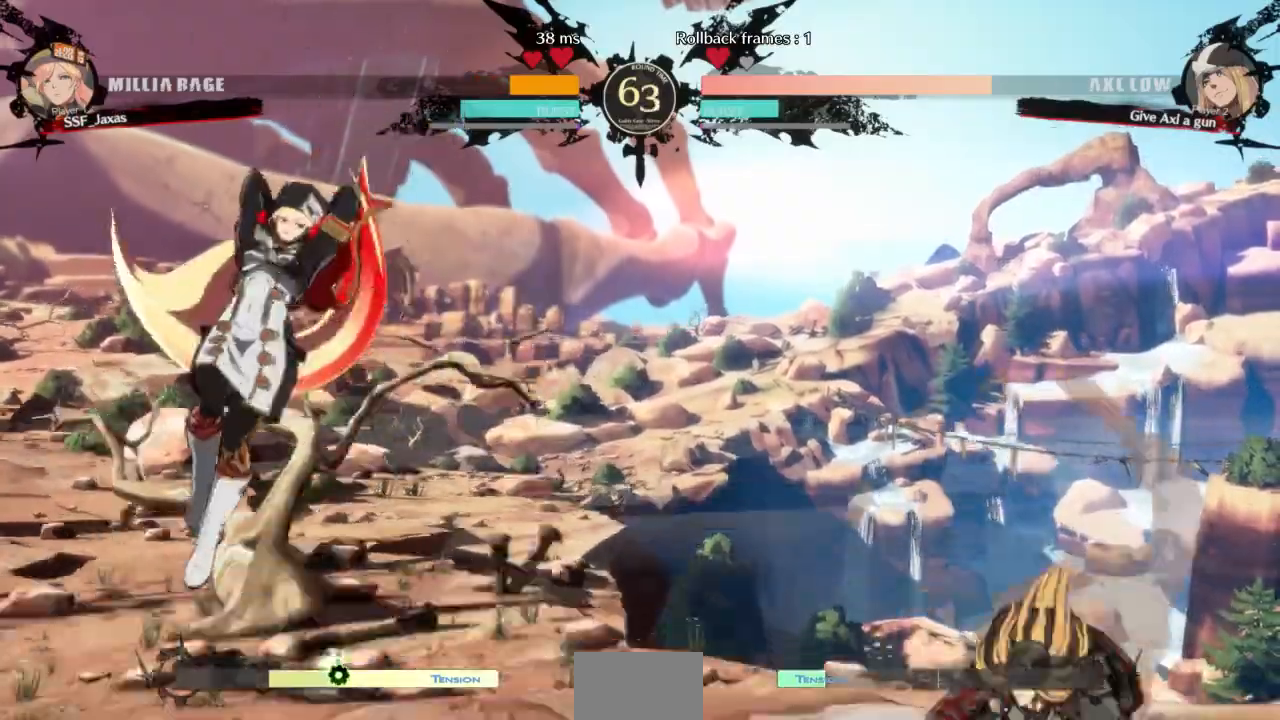
{"dt_ms": 500, "buttons": [], "events": [[67, "DPAD_LEFT", "down"], [133, "DPAD_LEFT", "up"], [167, "DPAD_LEFT", "down"], [333, "DPAD_LEFT", "up"], [400, "DPAD_RIGHT", "down"], [467, "DPAD_RIGHT", "up"]]}
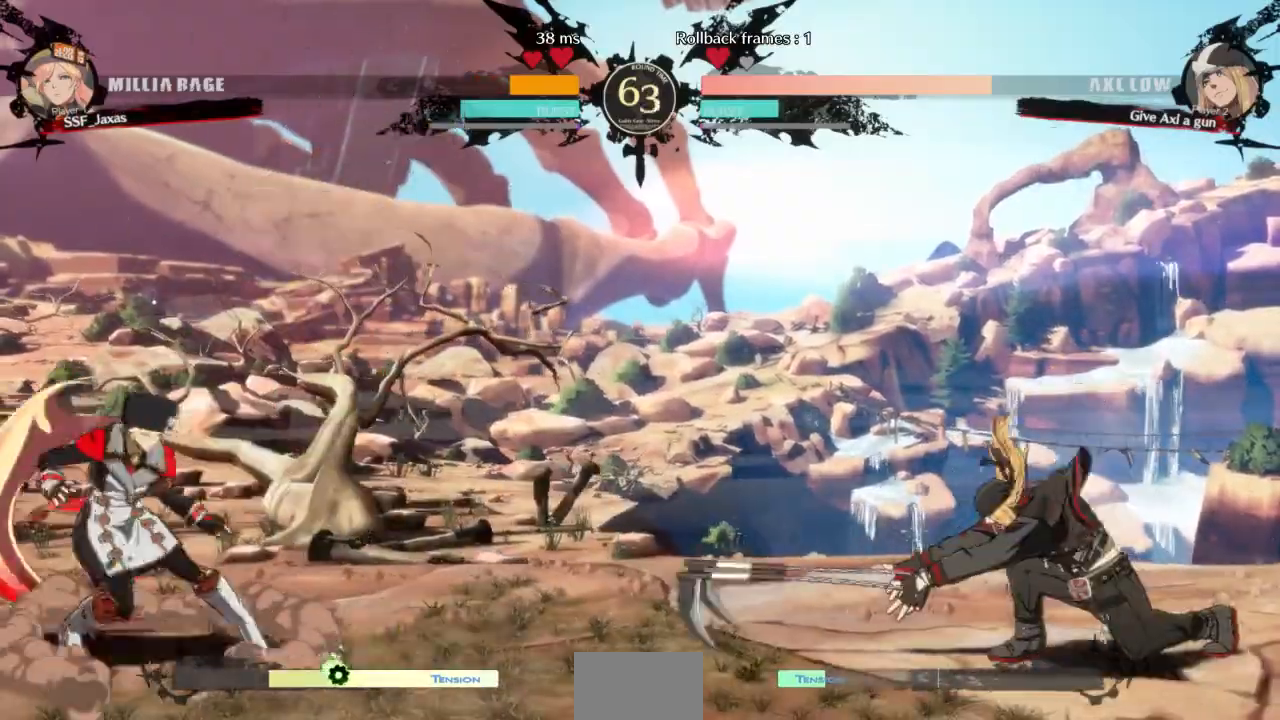
{"dt_ms": 500, "buttons": ["L1", "DPAD_RIGHT"], "events": [[33, "DPAD_RIGHT", "down"], [200, "DPAD_DOWN", "down"], [200, "DPAD_RIGHT", "up"], [267, "DPAD_RIGHT", "down"], [333, "DPAD_DOWN", "up"], [333, "TRIANGLE", "down"], [433, "TRIANGLE", "up"], [467, "L1", "down"]]}
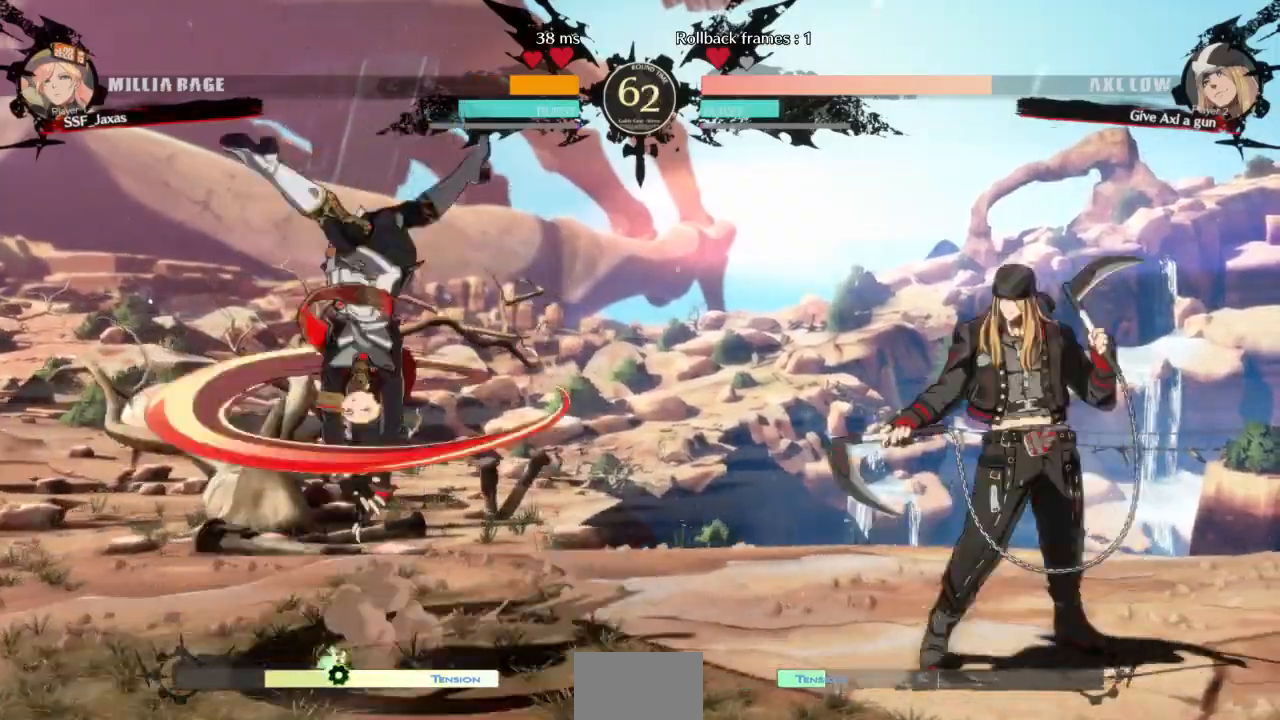
{"dt_ms": 500, "buttons": ["DPAD_RIGHT"]}
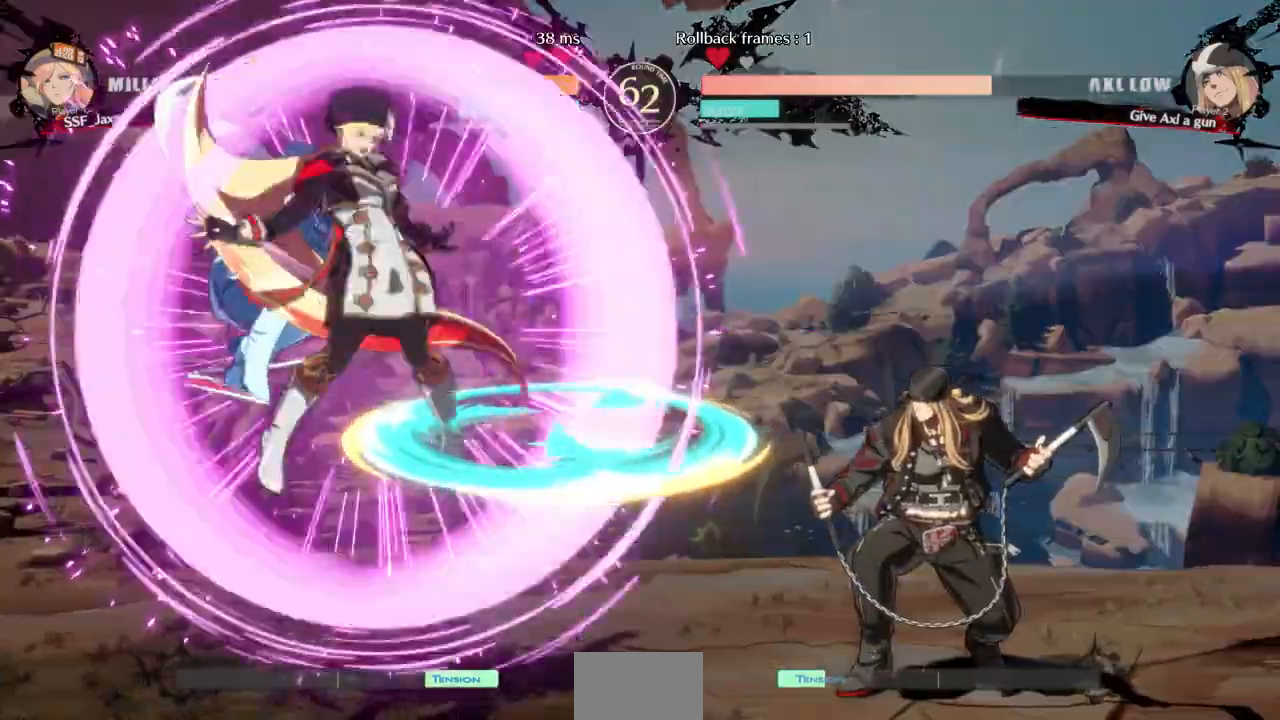
{"dt_ms": 500, "buttons": []}
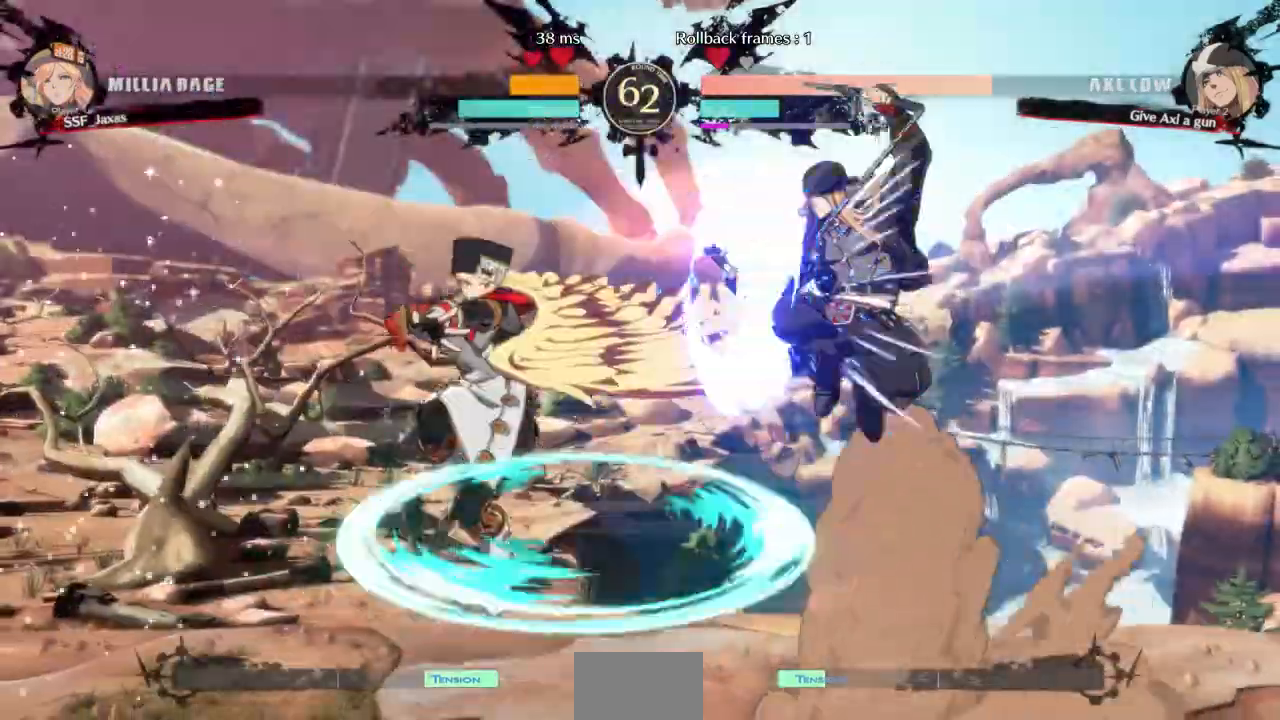
{"dt_ms": 500, "buttons": [], "events": [[33, "L1", "down"], [267, "L1", "up"], [333, "SQUARE", "down"], [467, "SQUARE", "up"]]}
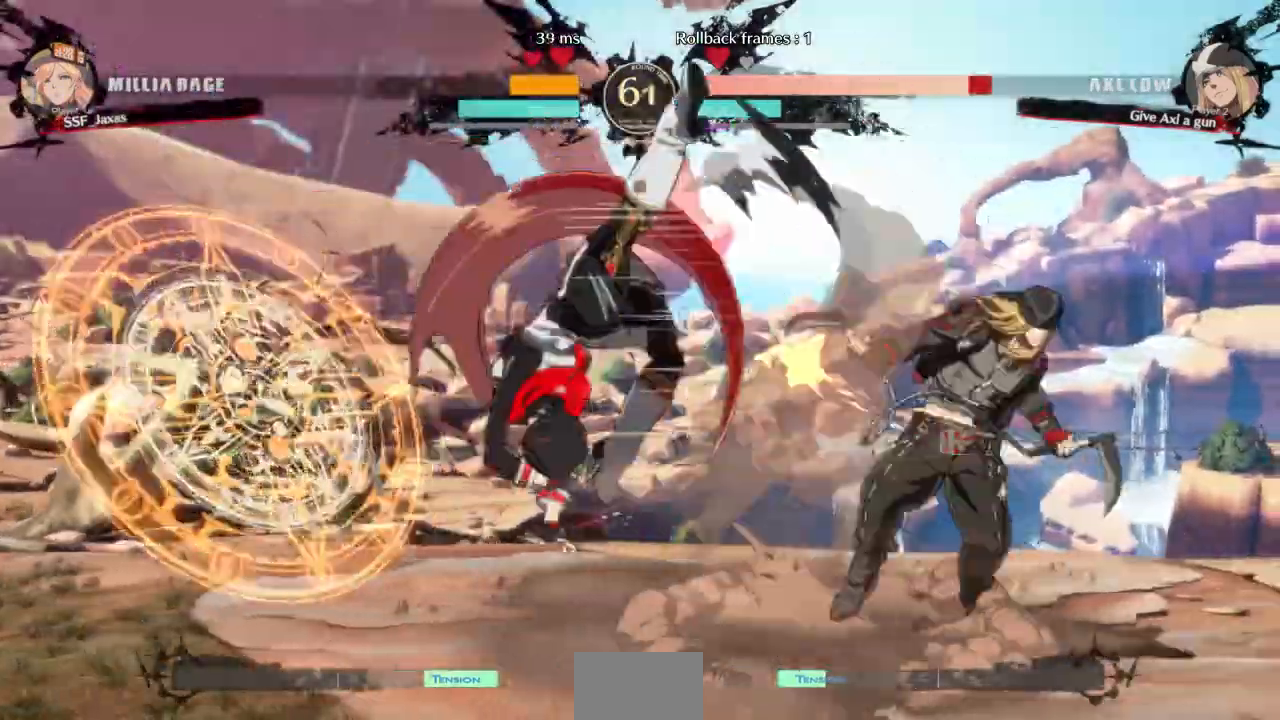
{"dt_ms": 500, "buttons": ["SQUARE"]}
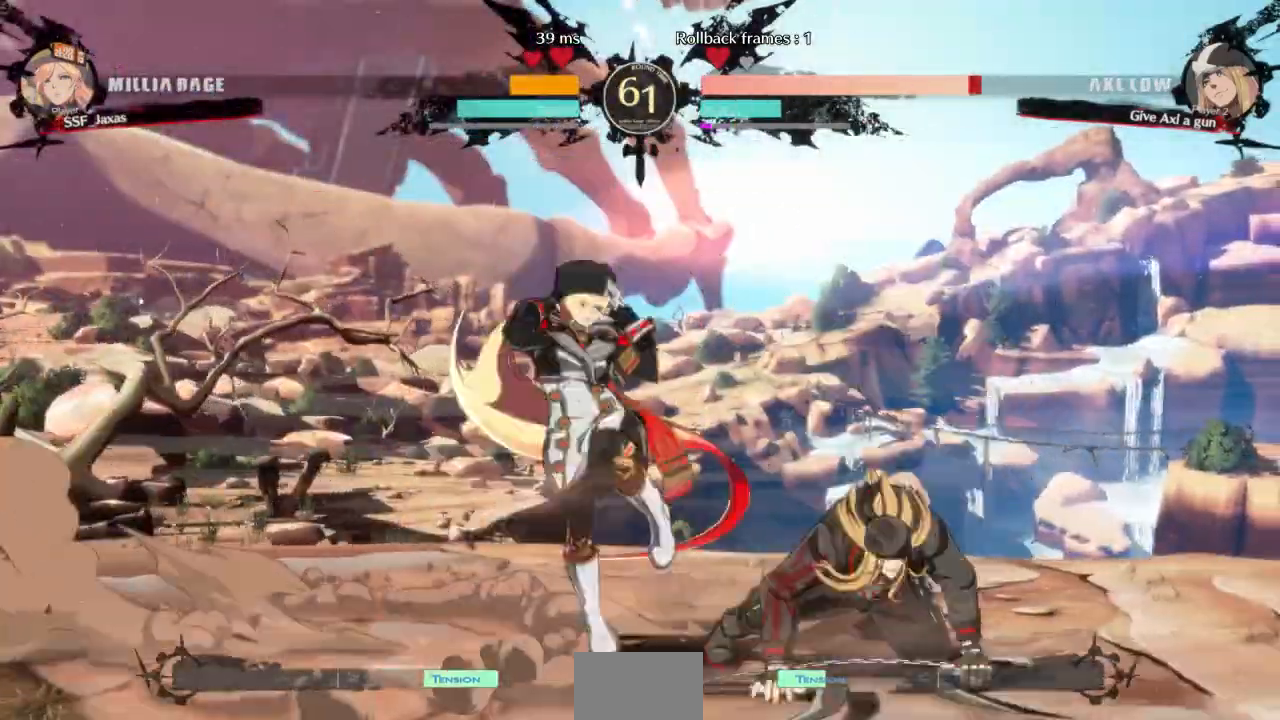
{"dt_ms": 500, "buttons": ["DPAD_DOWN", "DPAD_LEFT"], "events": [[133, "SQUARE", "up"], [400, "DPAD_DOWN", "down"], [400, "DPAD_LEFT", "down"]]}
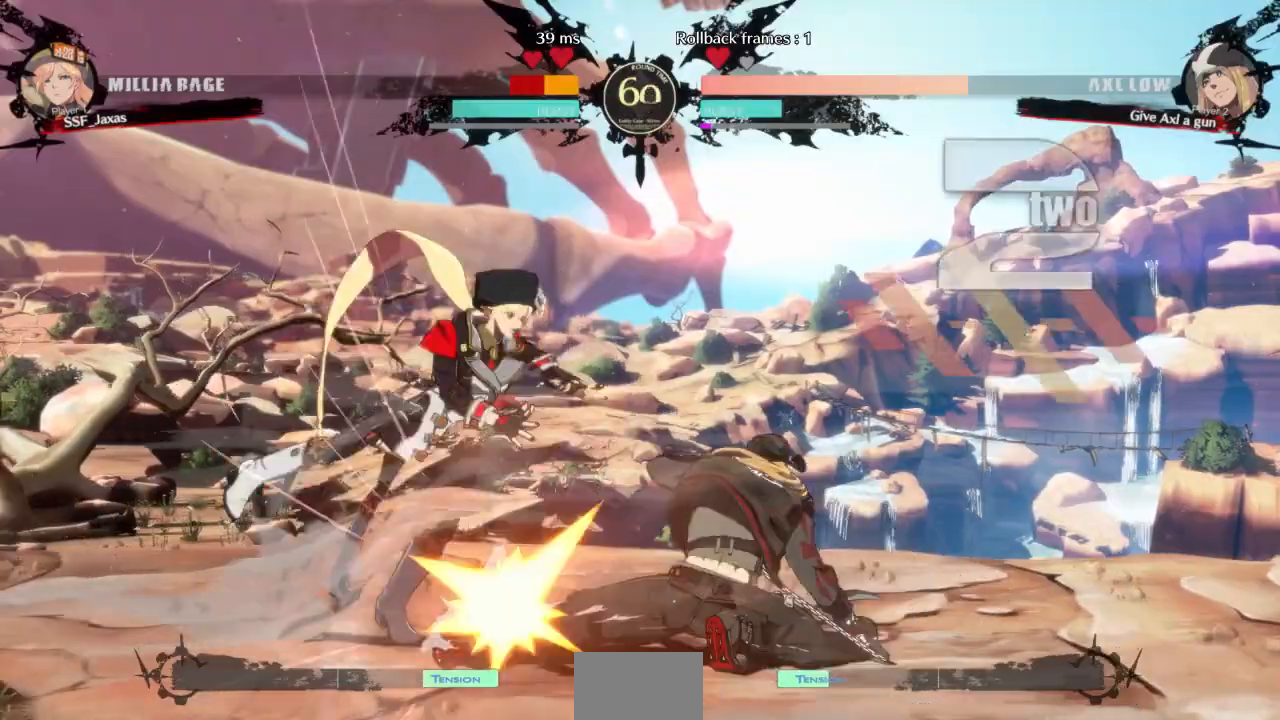
{"dt_ms": 500, "buttons": ["SQUARE", "TRIANGLE", "DPAD_LEFT"], "events": [[467, "DPAD_DOWN", "up"], [500, "SQUARE", "down"], [500, "TRIANGLE", "down"]]}